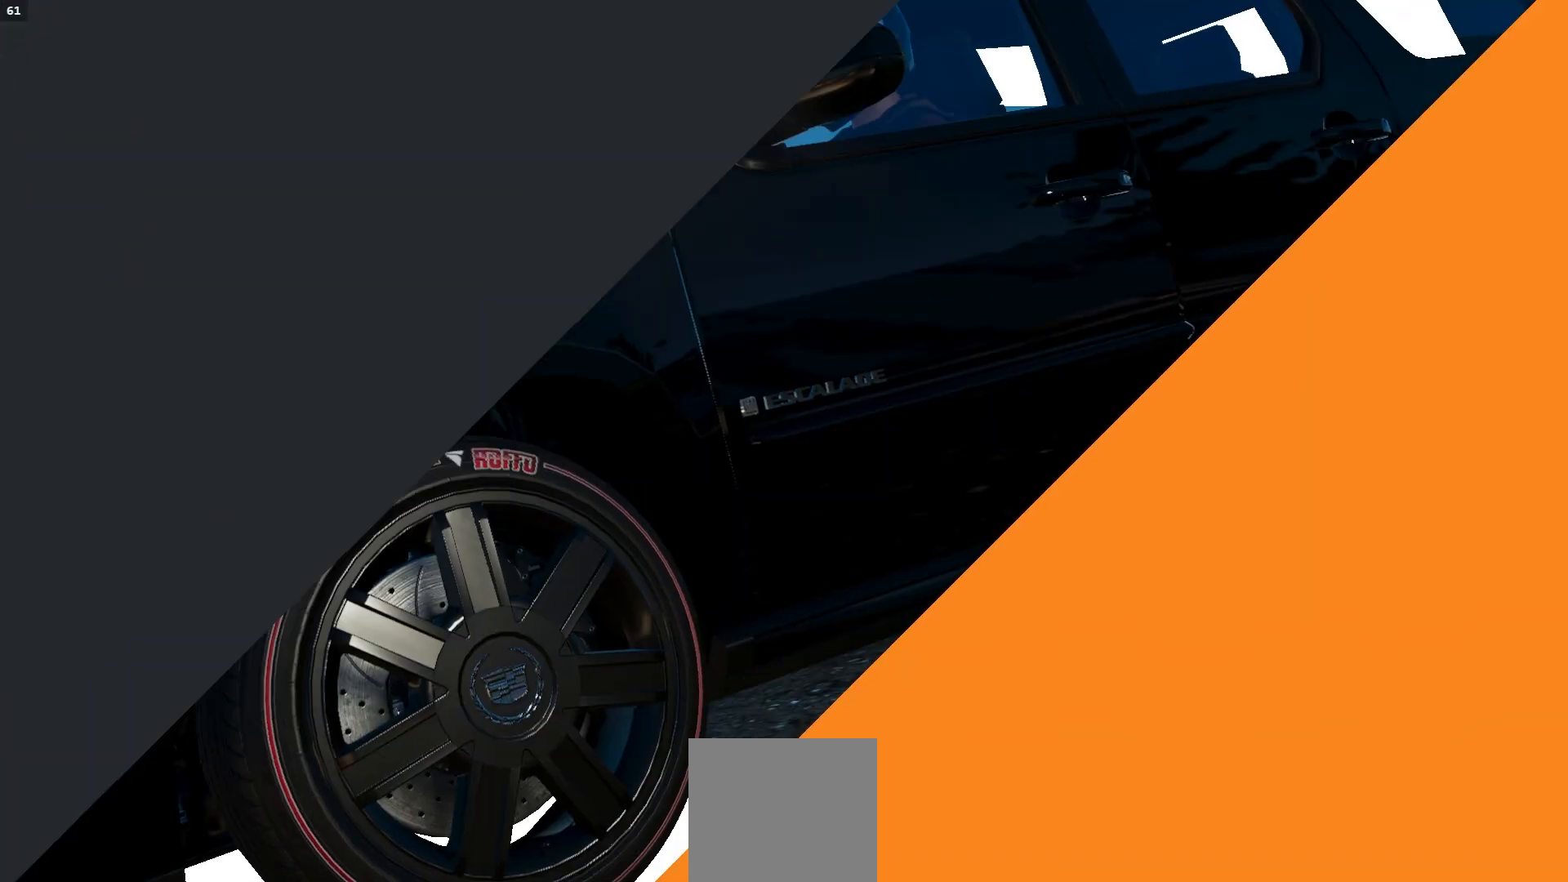
Gameplay with a controller (Xbox layout); each line is a JSON object with the inputs held at the frame after it. "events" lists button and stick changes between this image and that frame as [ms after this image, input, new state], when the widget could be followed in between. Not read: L3.
{"buttons": ["R2"], "left_stick": "center", "right_stick": "center", "events": [[400, "R2", "down"]]}
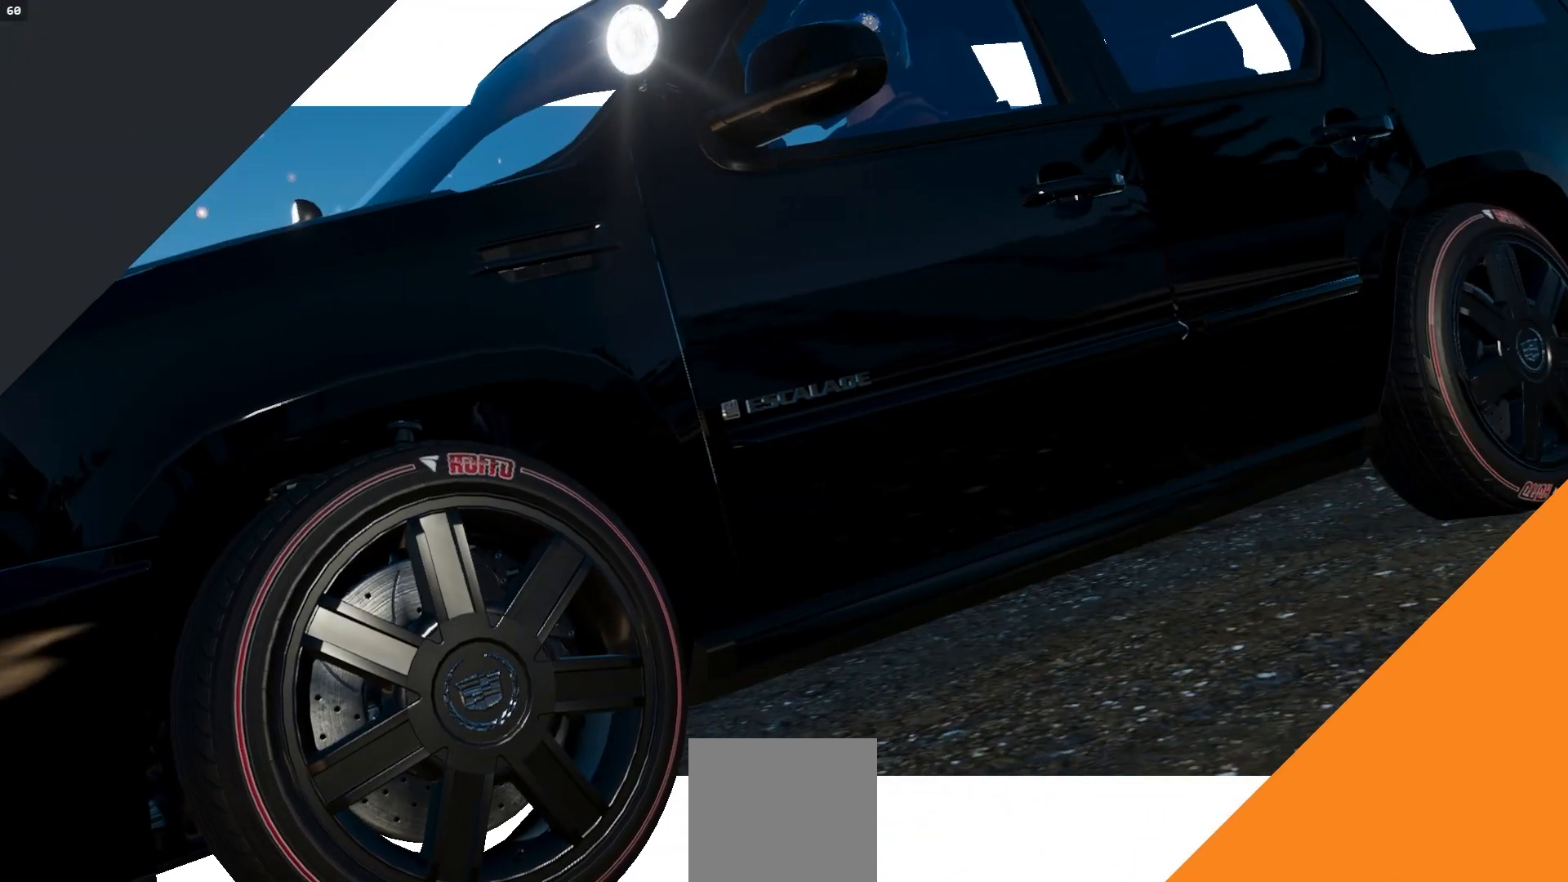
{"buttons": ["R2"], "left_stick": "center", "right_stick": "center", "events": []}
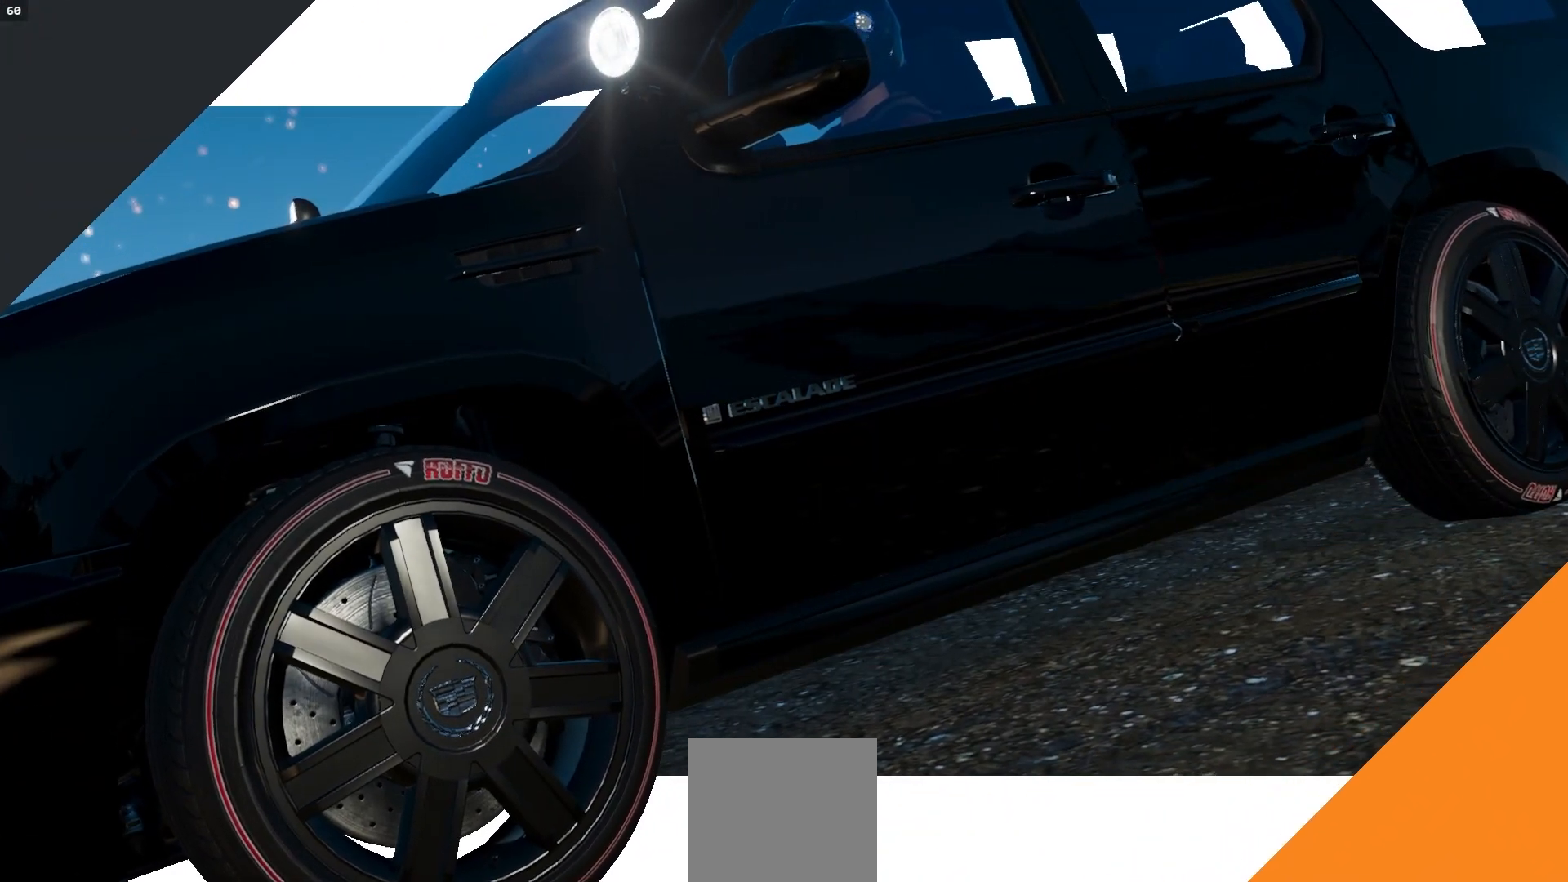
{"buttons": ["R2"], "left_stick": "center", "right_stick": "center", "events": []}
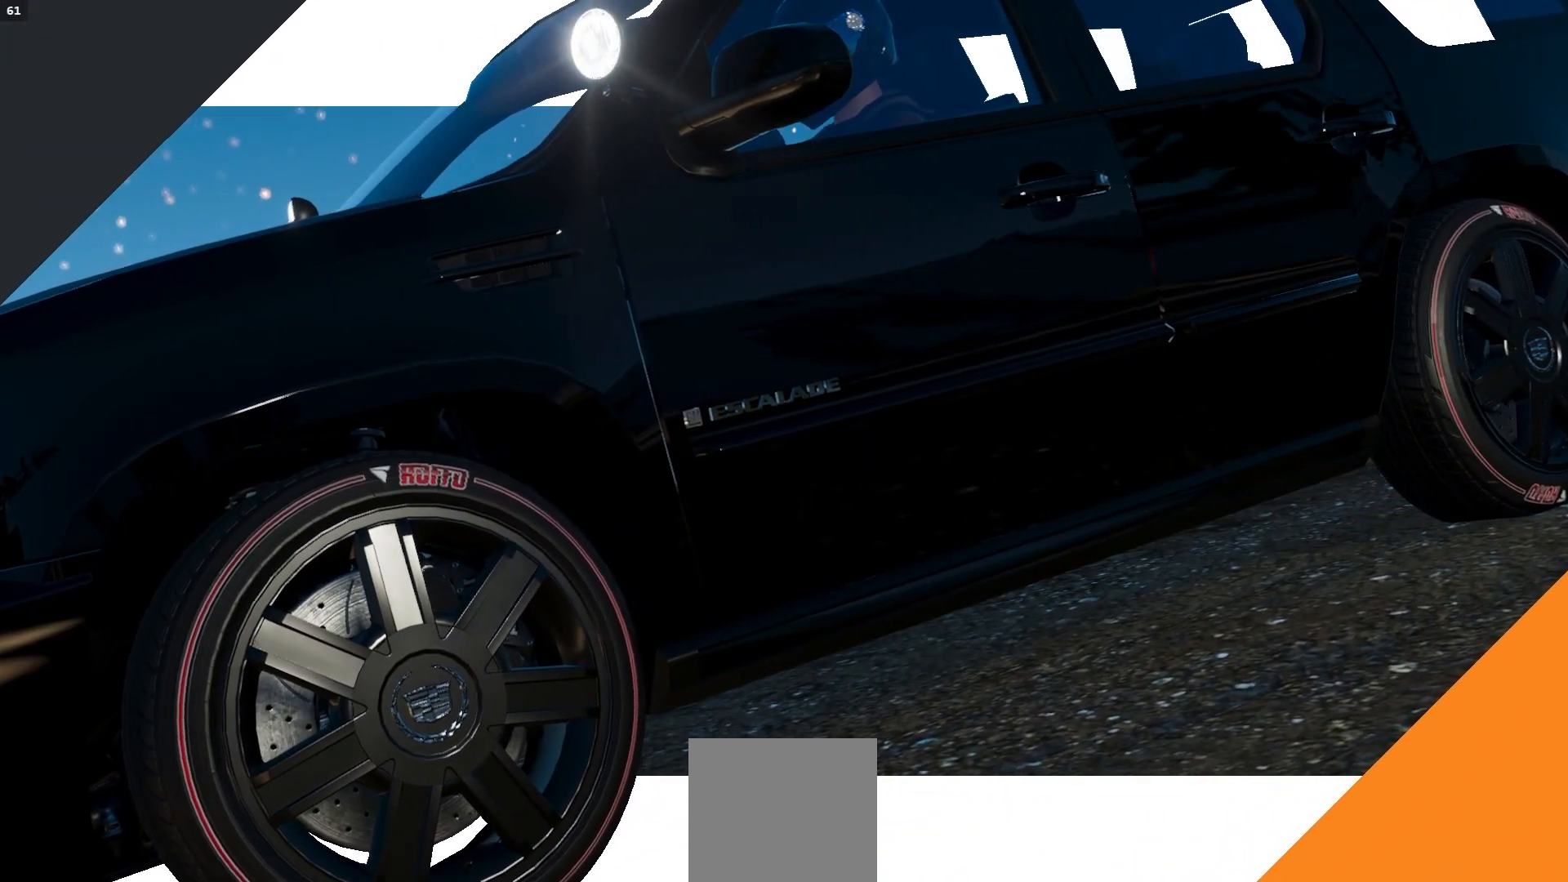
{"buttons": ["R2"], "left_stick": "center", "right_stick": "center", "events": []}
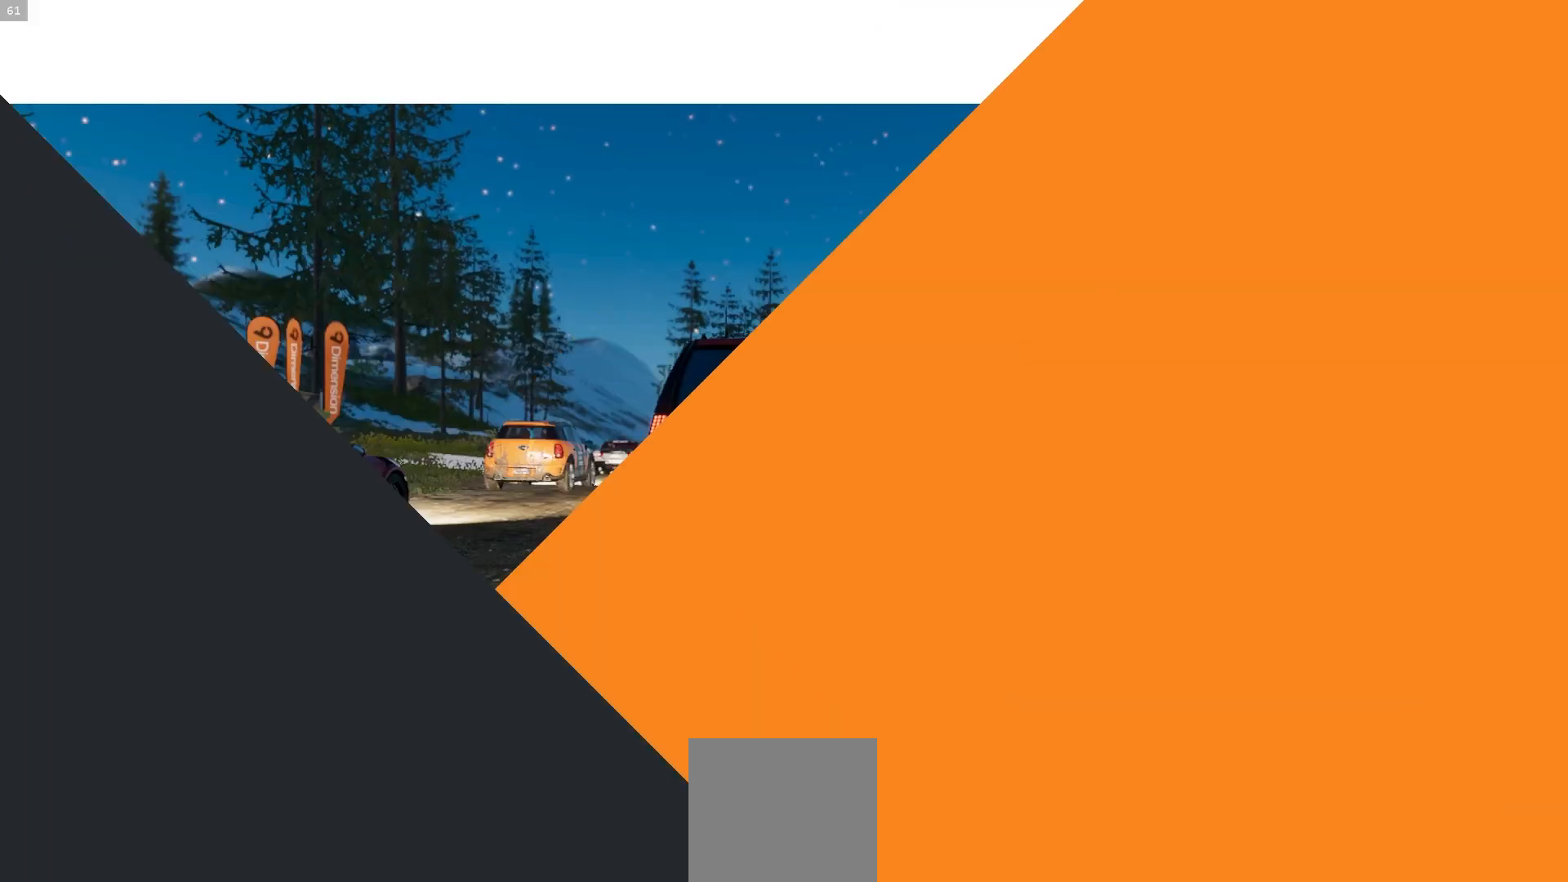
{"buttons": ["R2"], "left_stick": "center", "right_stick": "center", "events": []}
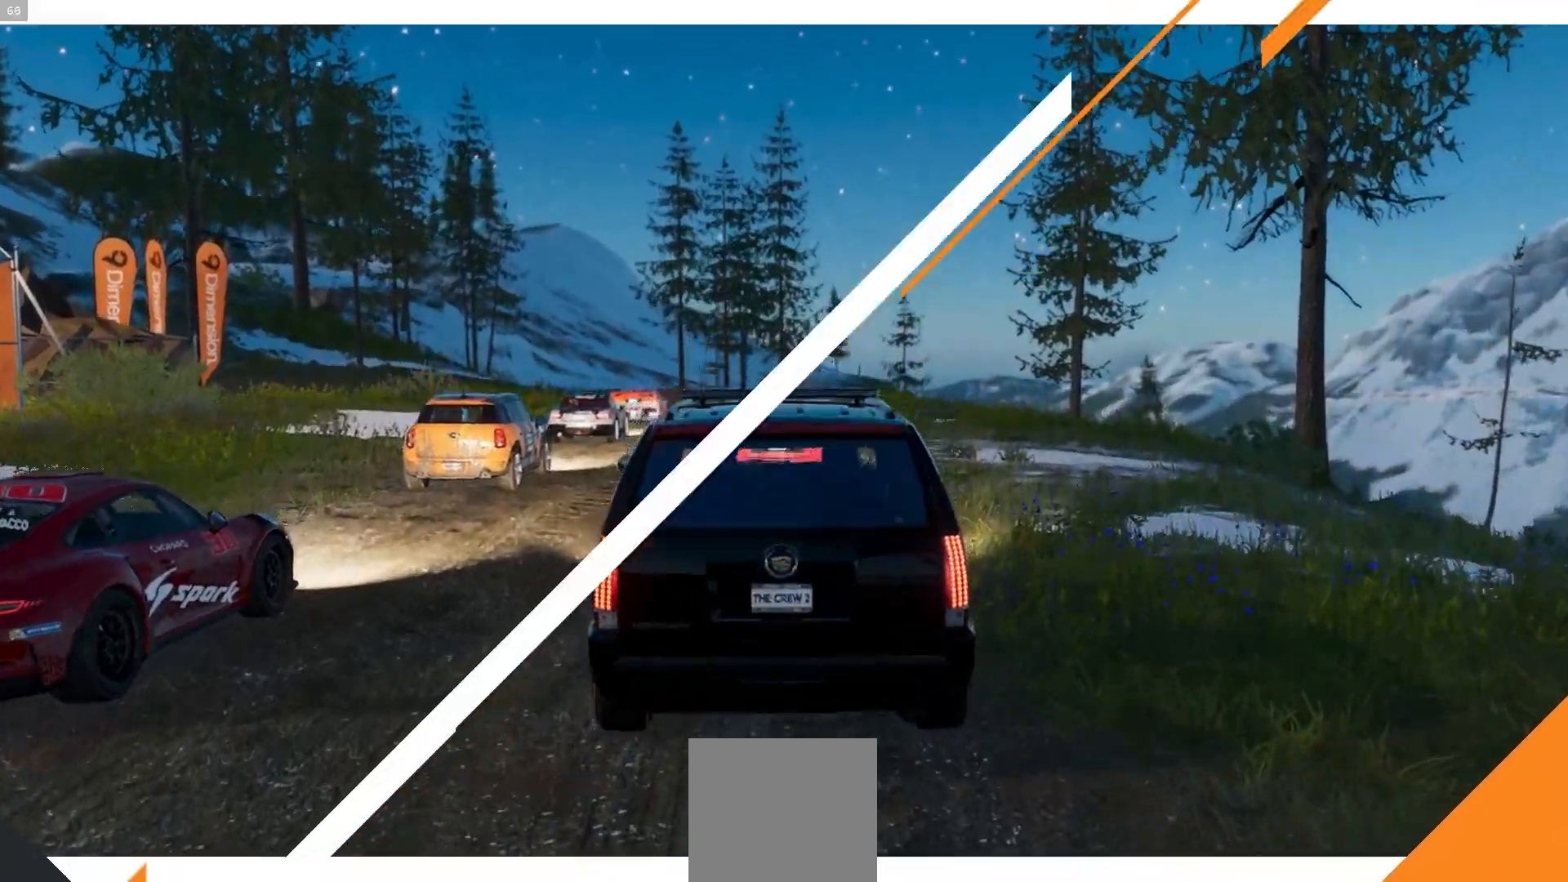
{"buttons": ["R2"], "left_stick": "left", "right_stick": "center", "events": [[483, "left_stick", "left"]]}
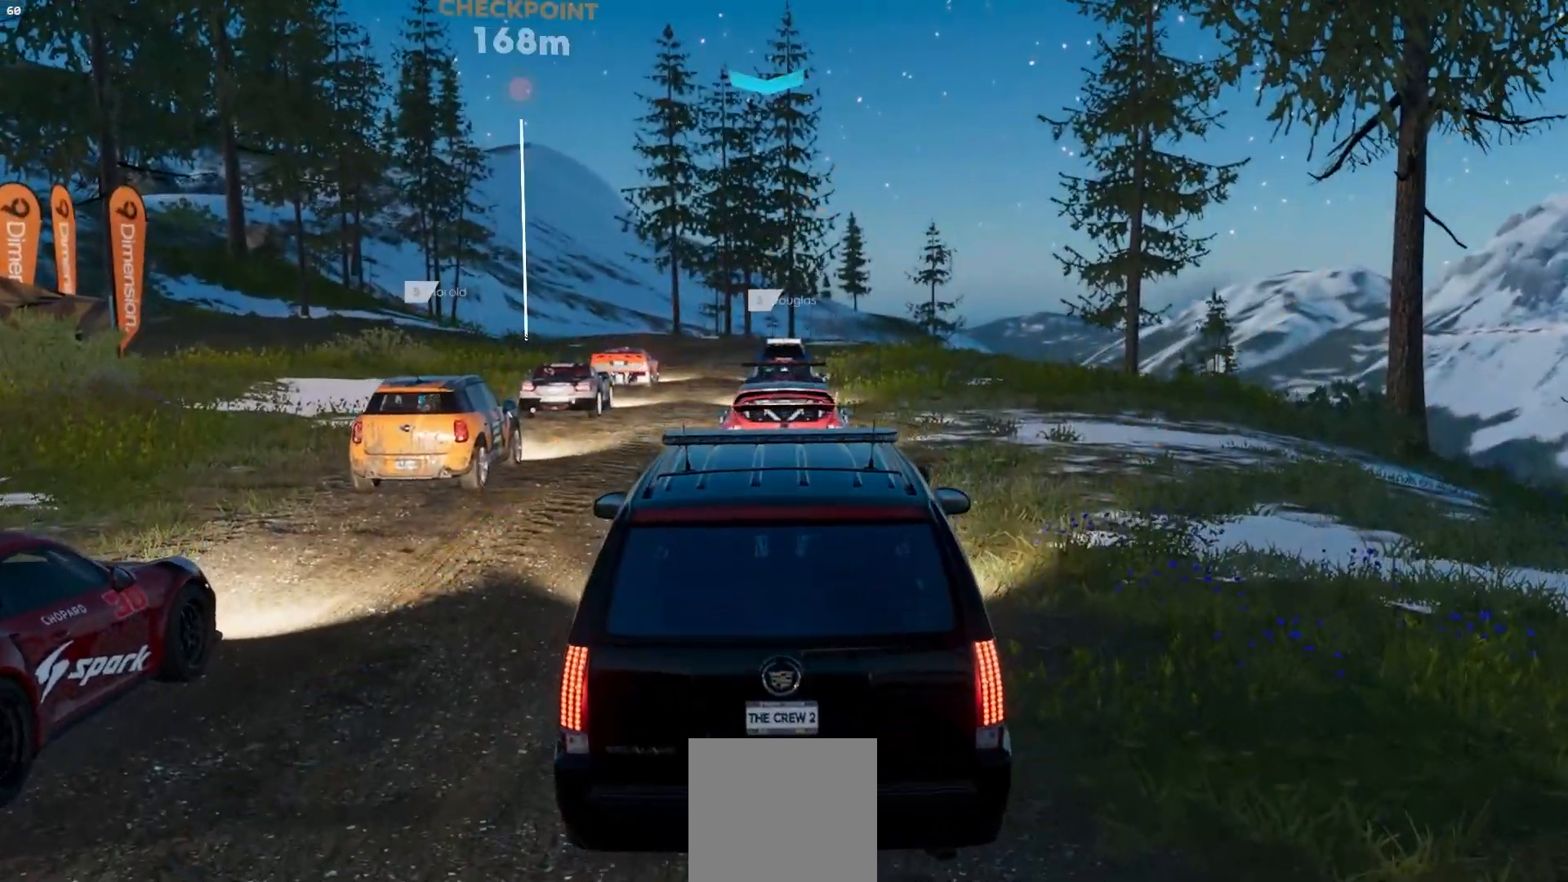
{"buttons": ["A", "R2"], "left_stick": "down-left", "right_stick": "center", "events": [[150, "left_stick", "down-left"], [383, "A", "down"]]}
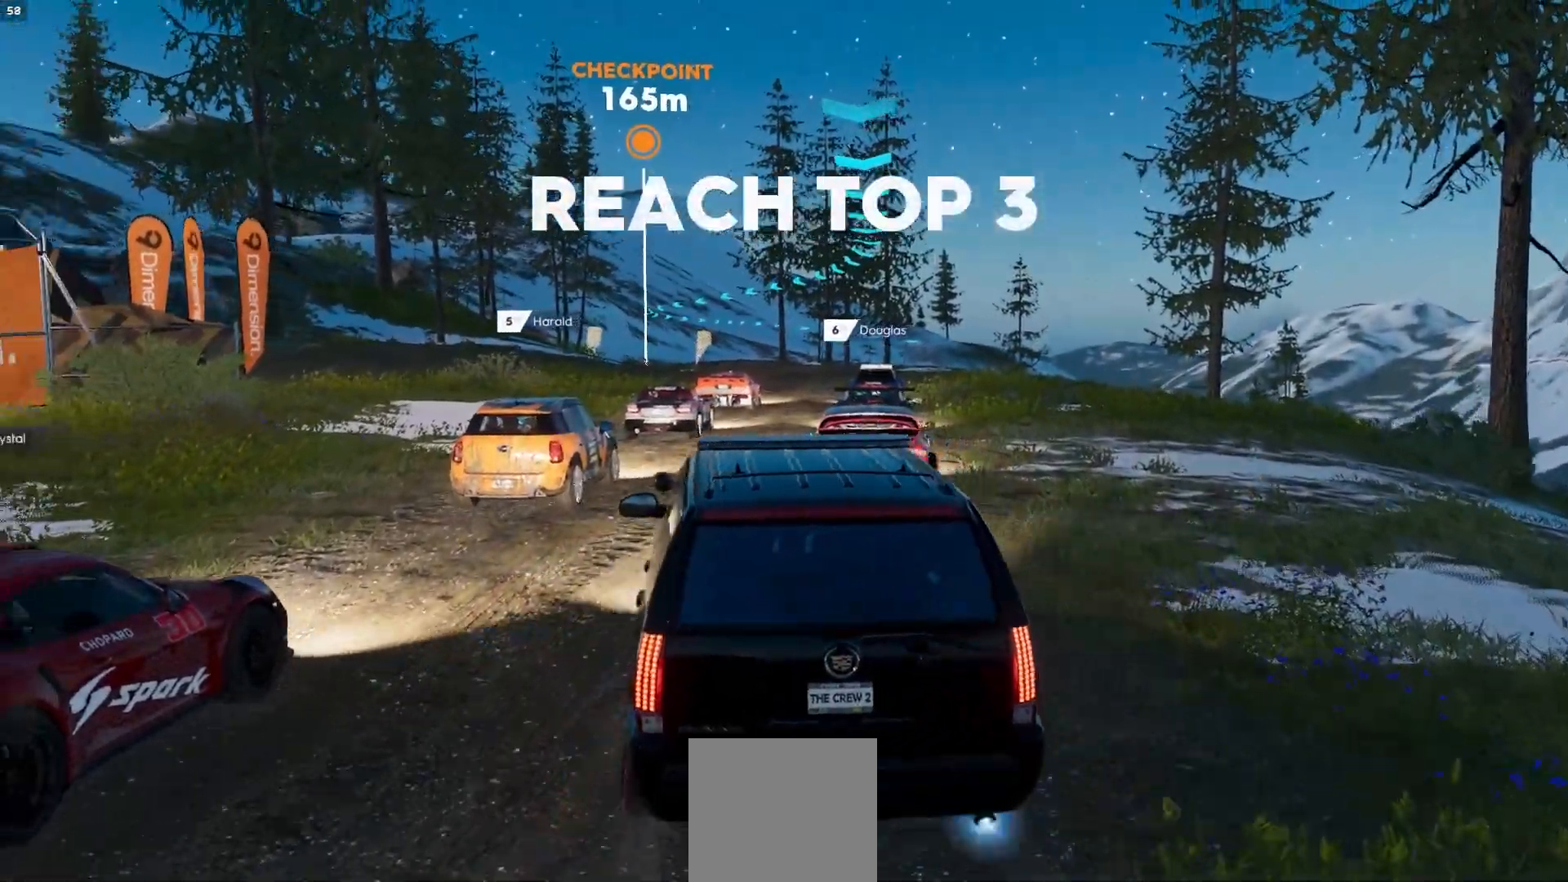
{"buttons": ["A", "R2"], "left_stick": "center", "right_stick": "center", "events": [[17, "A", "up"], [83, "left_stick", "center"], [167, "right_stick", "up"], [250, "left_stick", "down-left"], [267, "right_stick", "center"], [383, "A", "down"], [417, "left_stick", "center"]]}
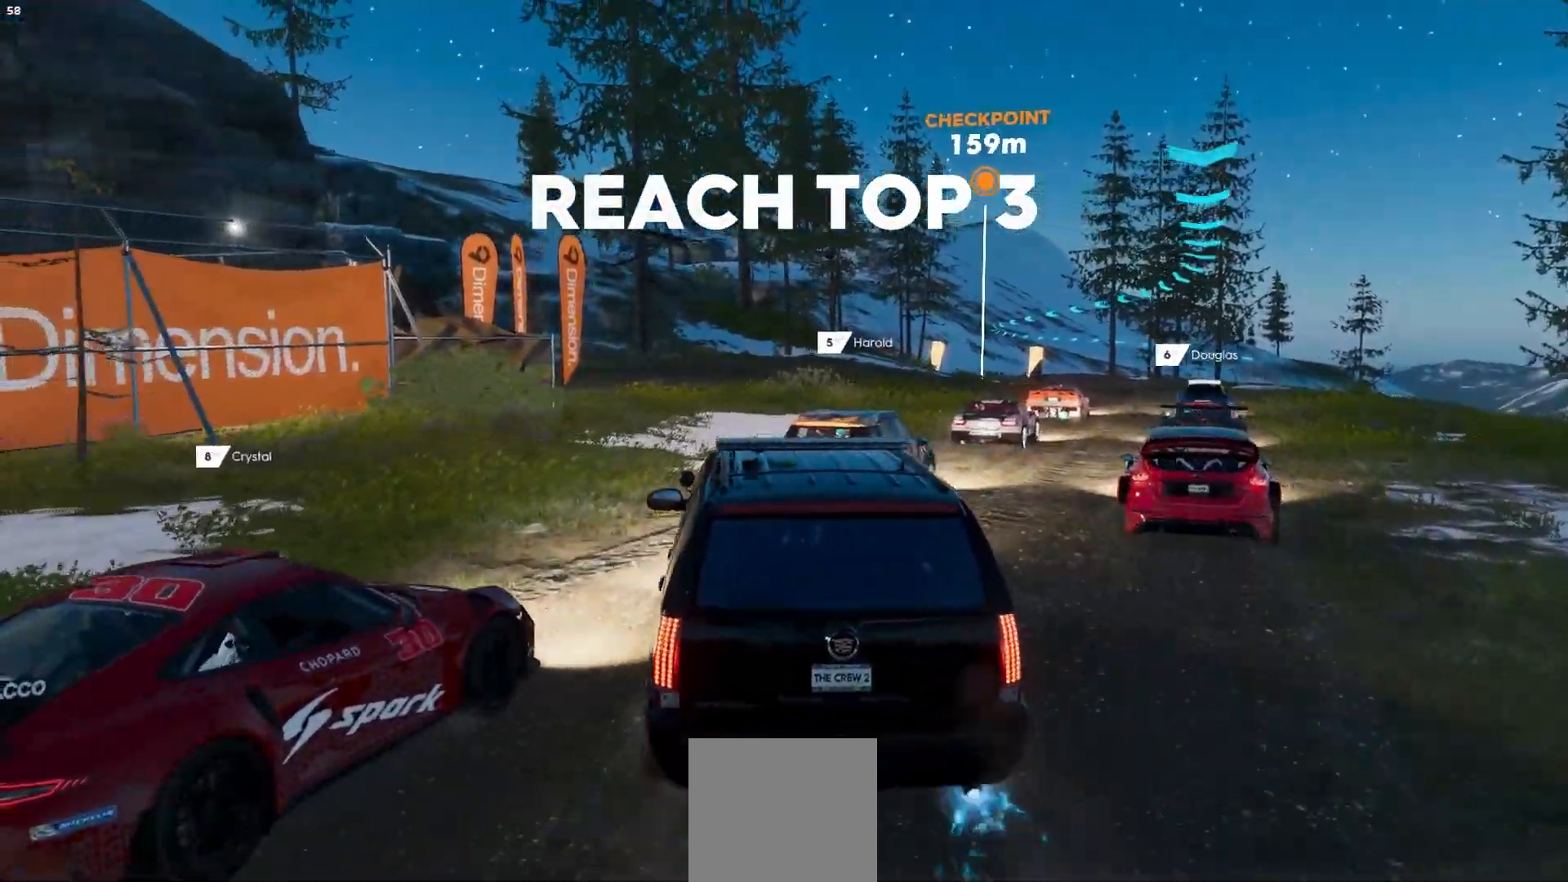
{"buttons": ["R2"], "left_stick": "right", "right_stick": "center", "events": [[33, "A", "up"], [83, "left_stick", "right"], [300, "right_stick", "right"], [417, "right_stick", "center"]]}
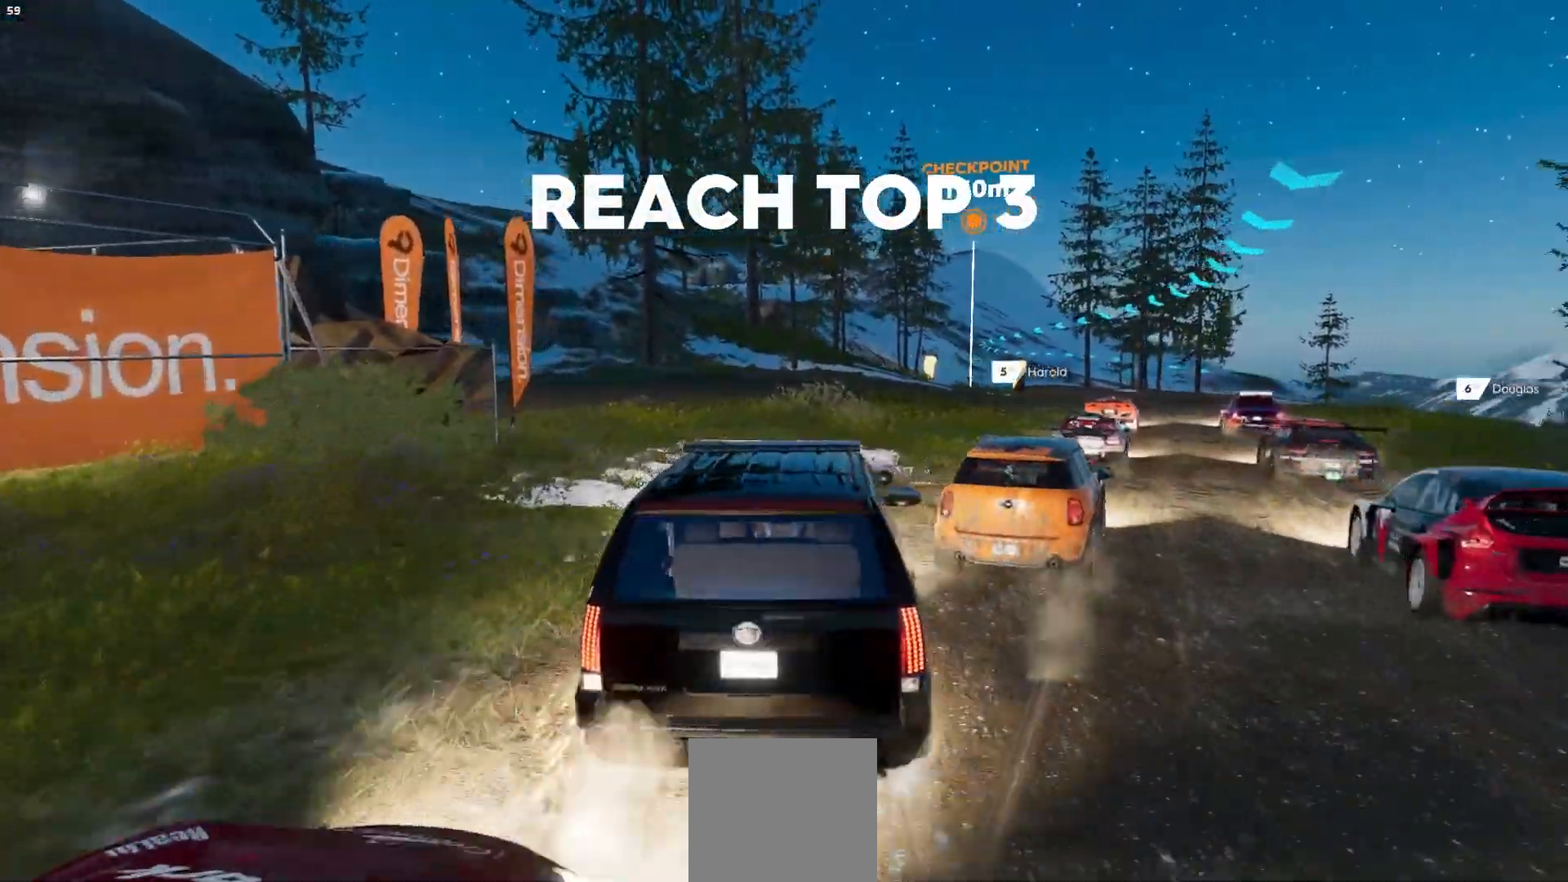
{"buttons": ["R2"], "left_stick": "right", "right_stick": "center", "events": [[33, "A", "down"], [100, "left_stick", "center"], [217, "A", "up"], [283, "A", "down"], [350, "left_stick", "right"], [417, "A", "up"]]}
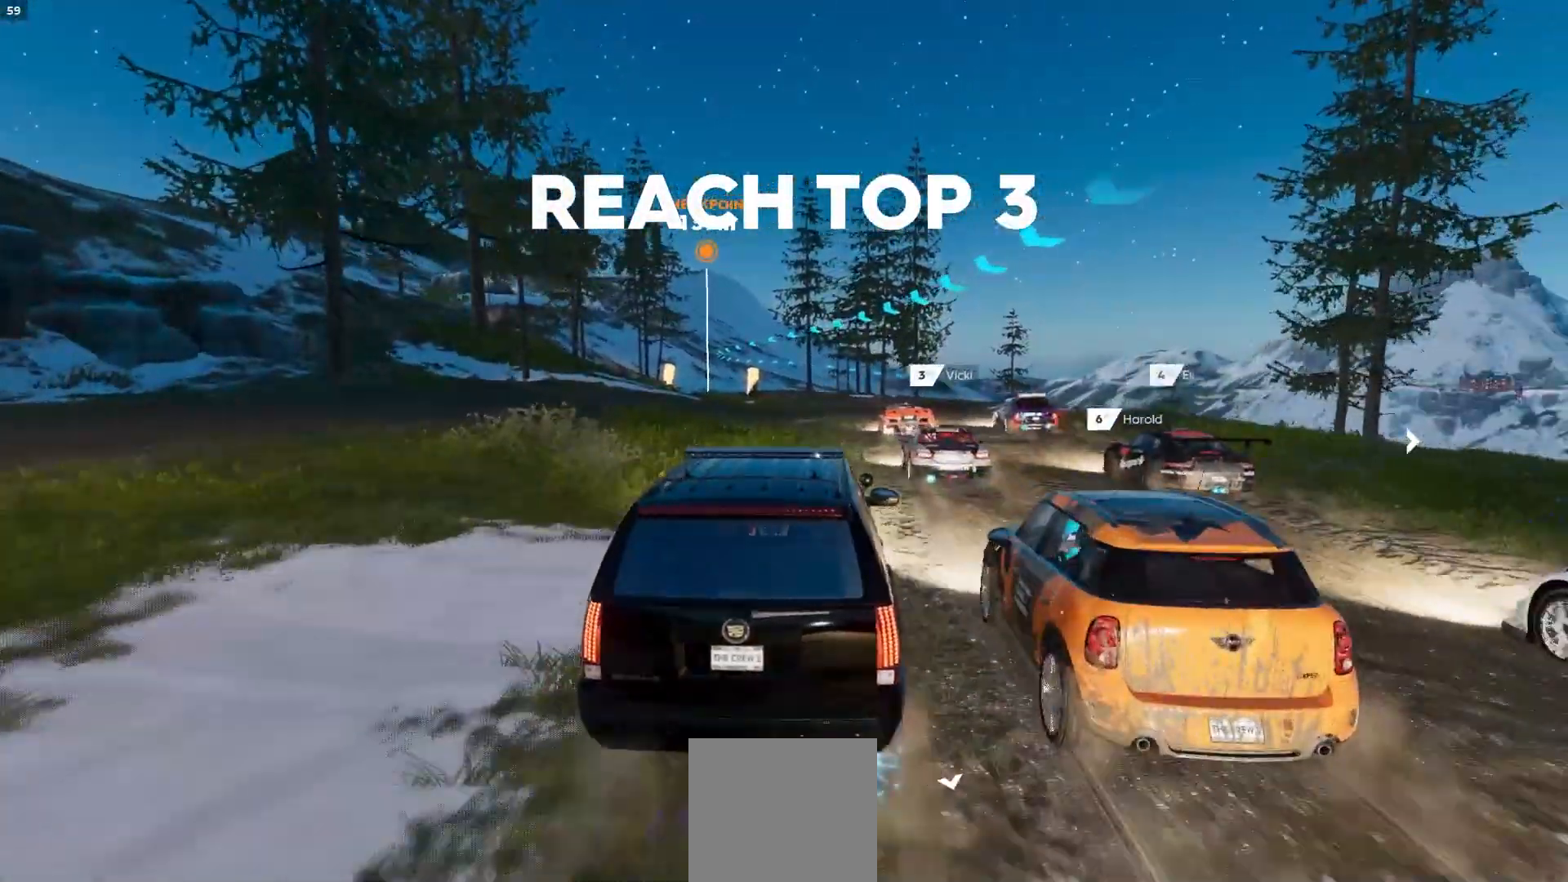
{"buttons": ["A", "R2"], "left_stick": "left", "right_stick": "center", "events": [[17, "left_stick", "center"], [83, "right_stick", "down"], [200, "right_stick", "center"], [483, "A", "down"], [483, "left_stick", "left"]]}
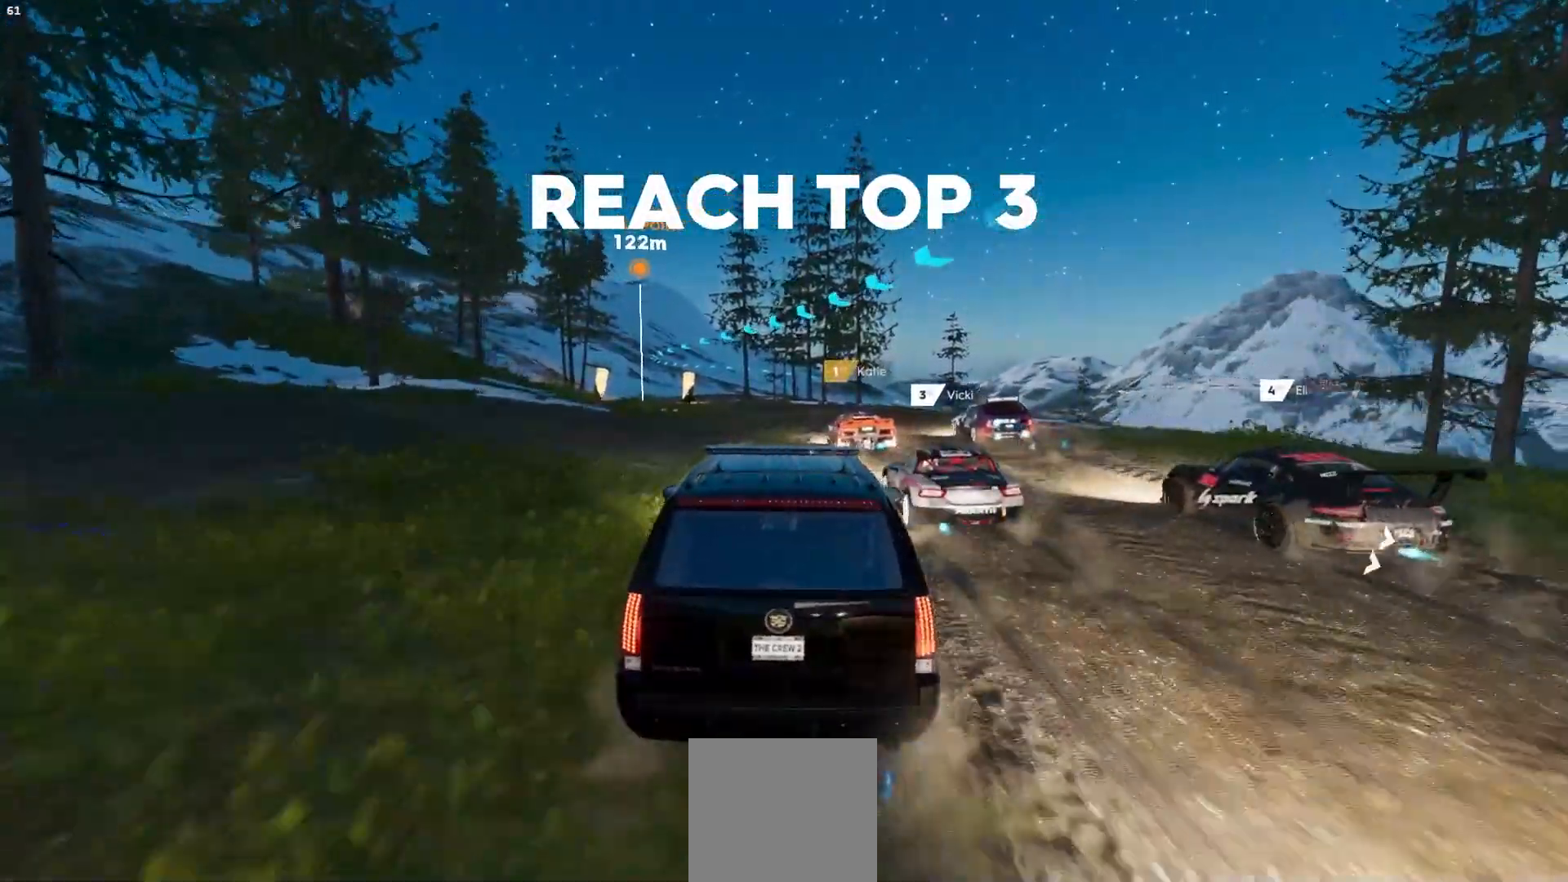
{"buttons": ["A", "R2"], "left_stick": "center", "right_stick": "center", "events": [[150, "A", "up"], [167, "left_stick", "center"], [217, "A", "down"], [333, "A", "up"], [400, "A", "down"]]}
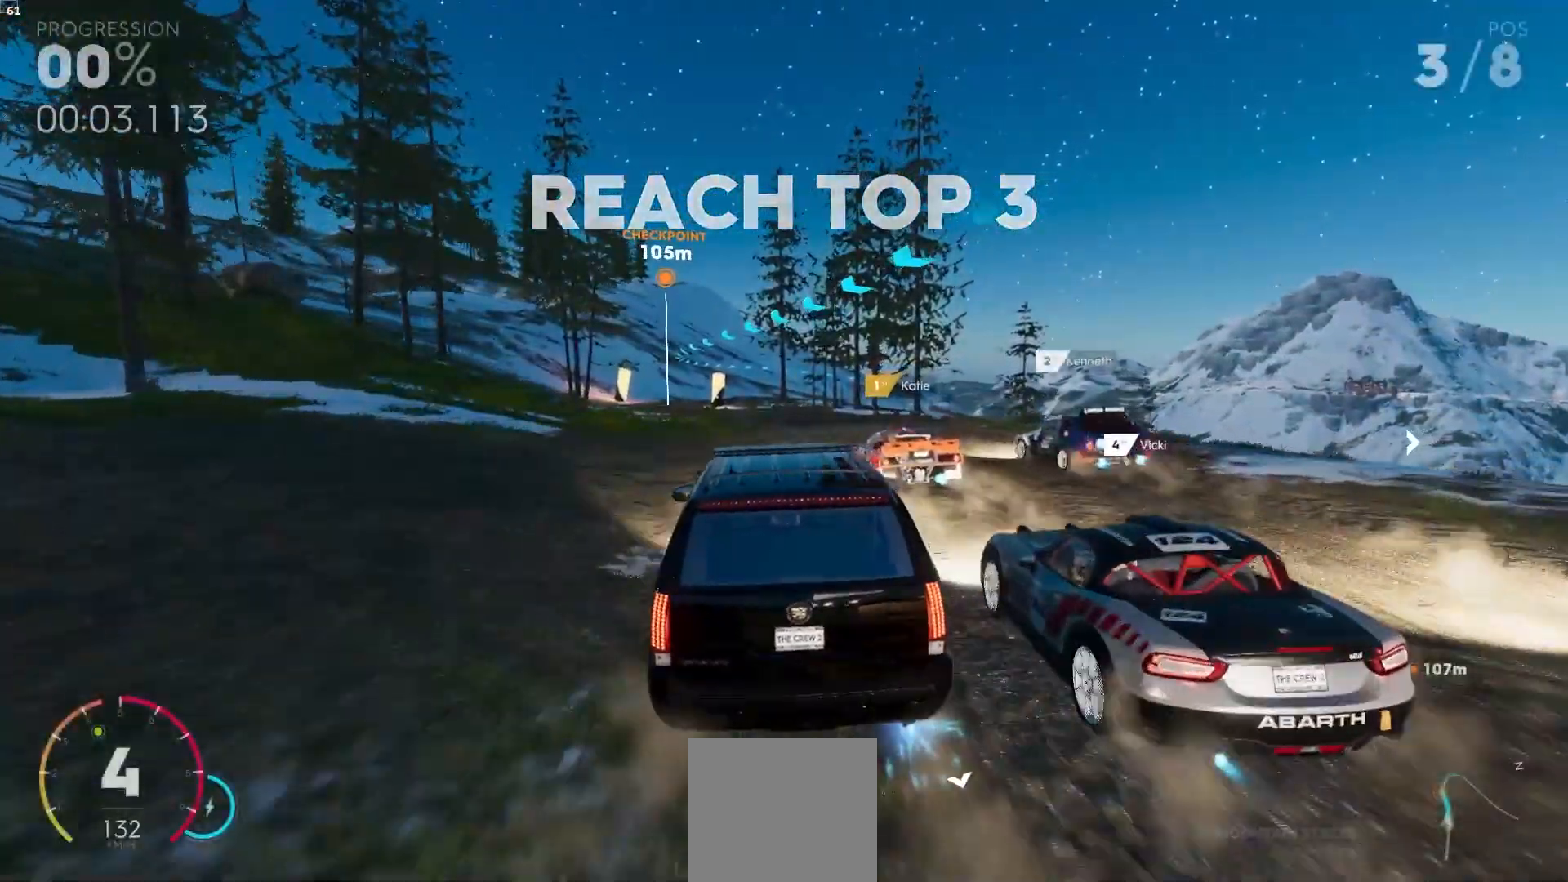
{"buttons": ["A", "R2"], "left_stick": "down-left", "right_stick": "center", "events": [[33, "A", "up"], [33, "left_stick", "down-left"], [233, "right_stick", "left"], [267, "left_stick", "center"], [317, "right_stick", "center"], [400, "left_stick", "left"], [483, "A", "down"], [483, "left_stick", "down-left"]]}
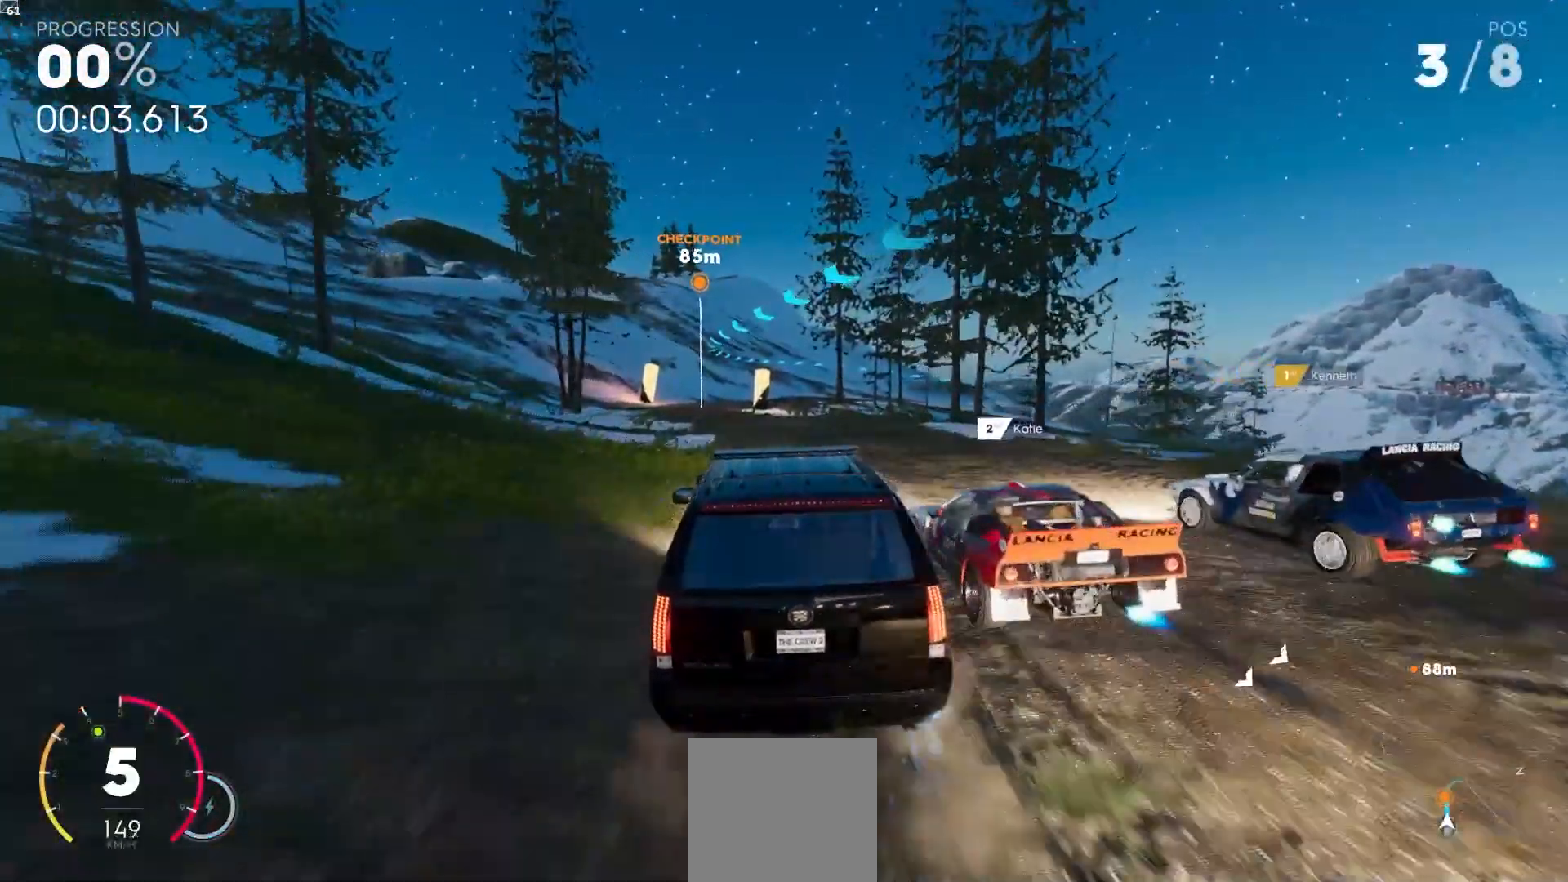
{"buttons": ["A", "R2"], "left_stick": "center", "right_stick": "center", "events": [[250, "left_stick", "center"]]}
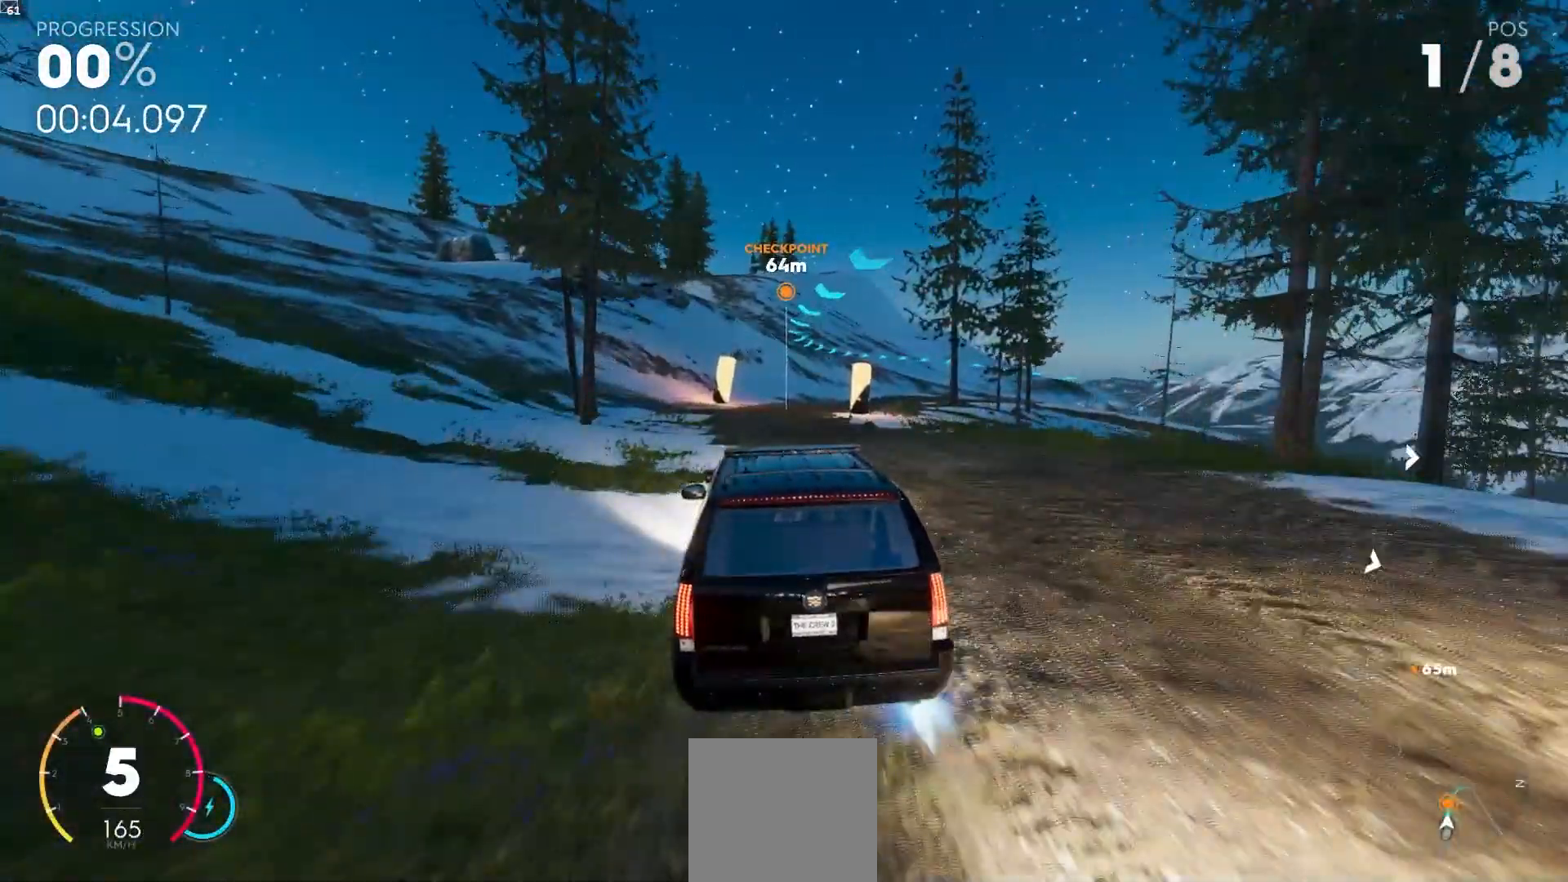
{"buttons": ["R2"], "left_stick": "right", "right_stick": "center", "events": [[433, "A", "up"], [450, "left_stick", "right"]]}
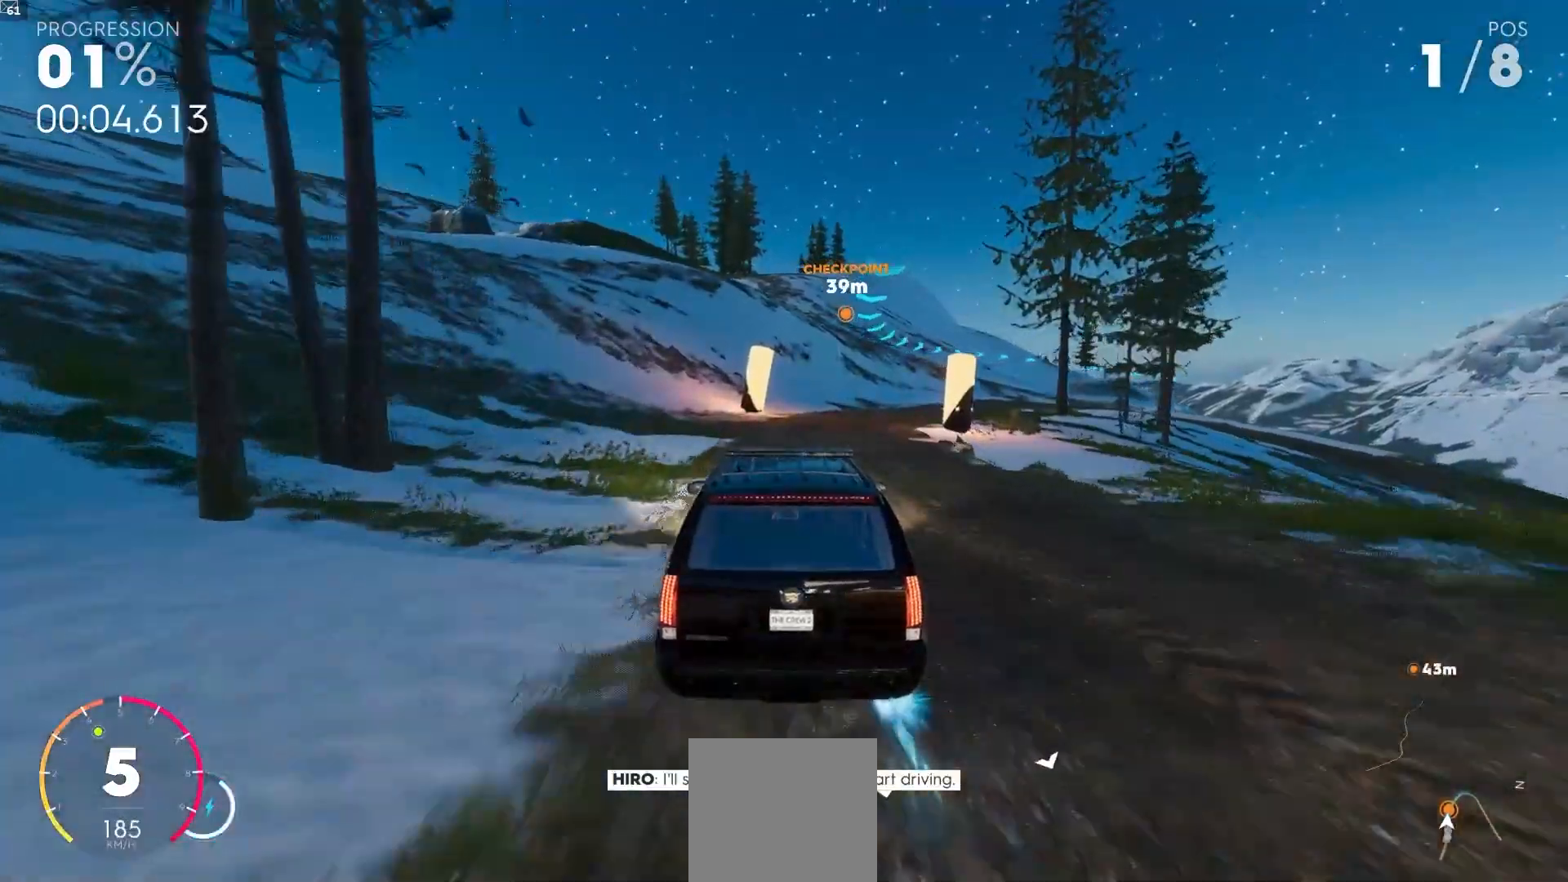
{"buttons": ["R2"], "left_stick": "center", "right_stick": "center", "events": [[367, "left_stick", "center"]]}
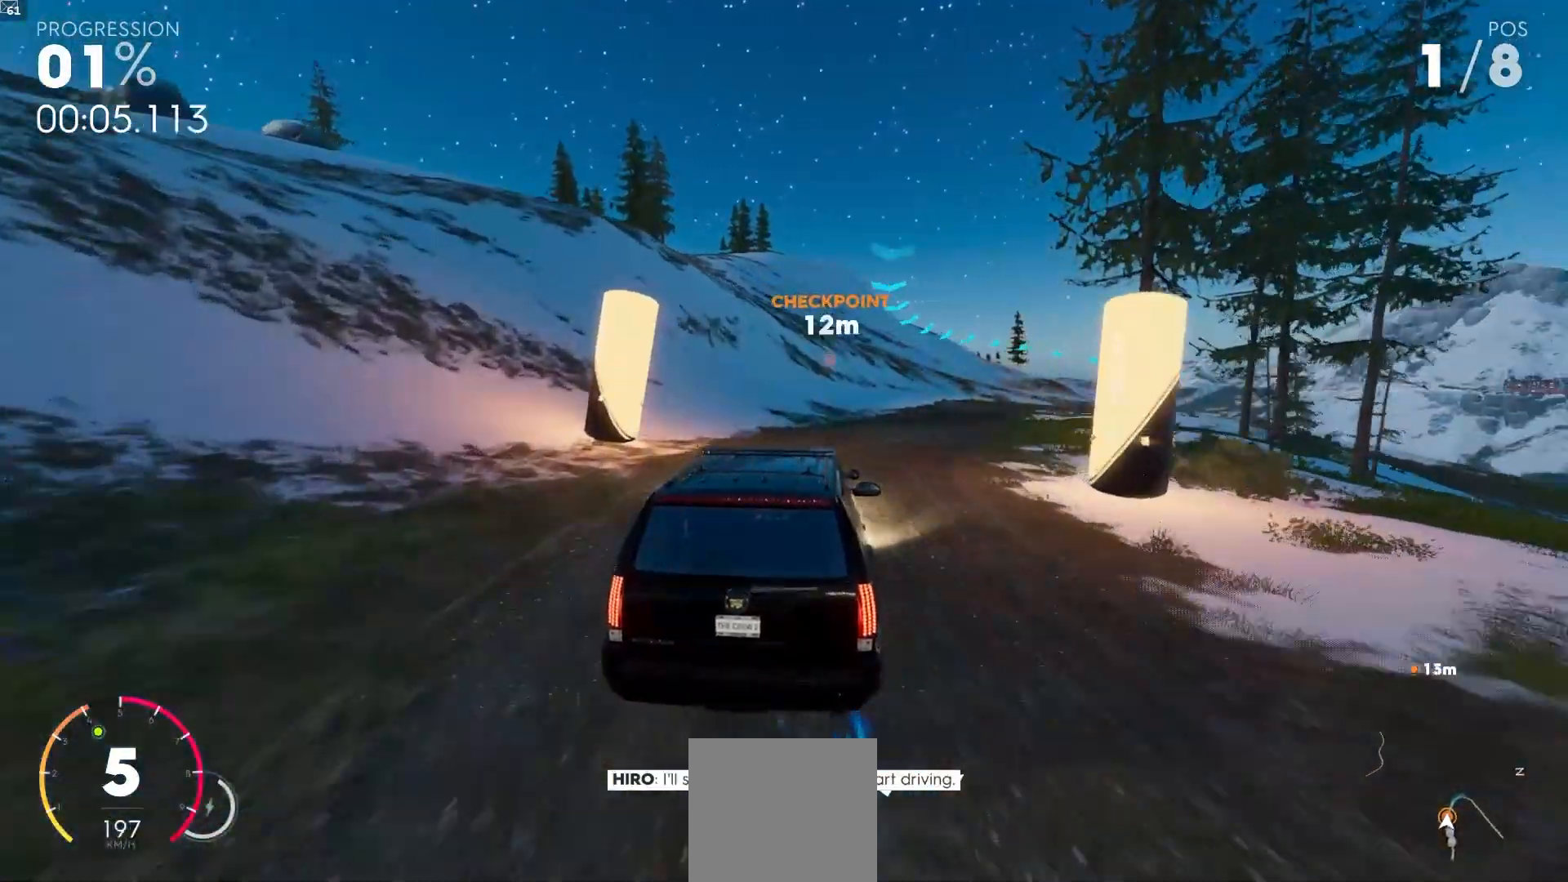
{"buttons": ["L2"], "left_stick": "right", "right_stick": "center", "events": [[33, "left_stick", "right"], [200, "right_stick", "down"], [233, "R2", "up"], [300, "right_stick", "center"], [417, "L2", "down"]]}
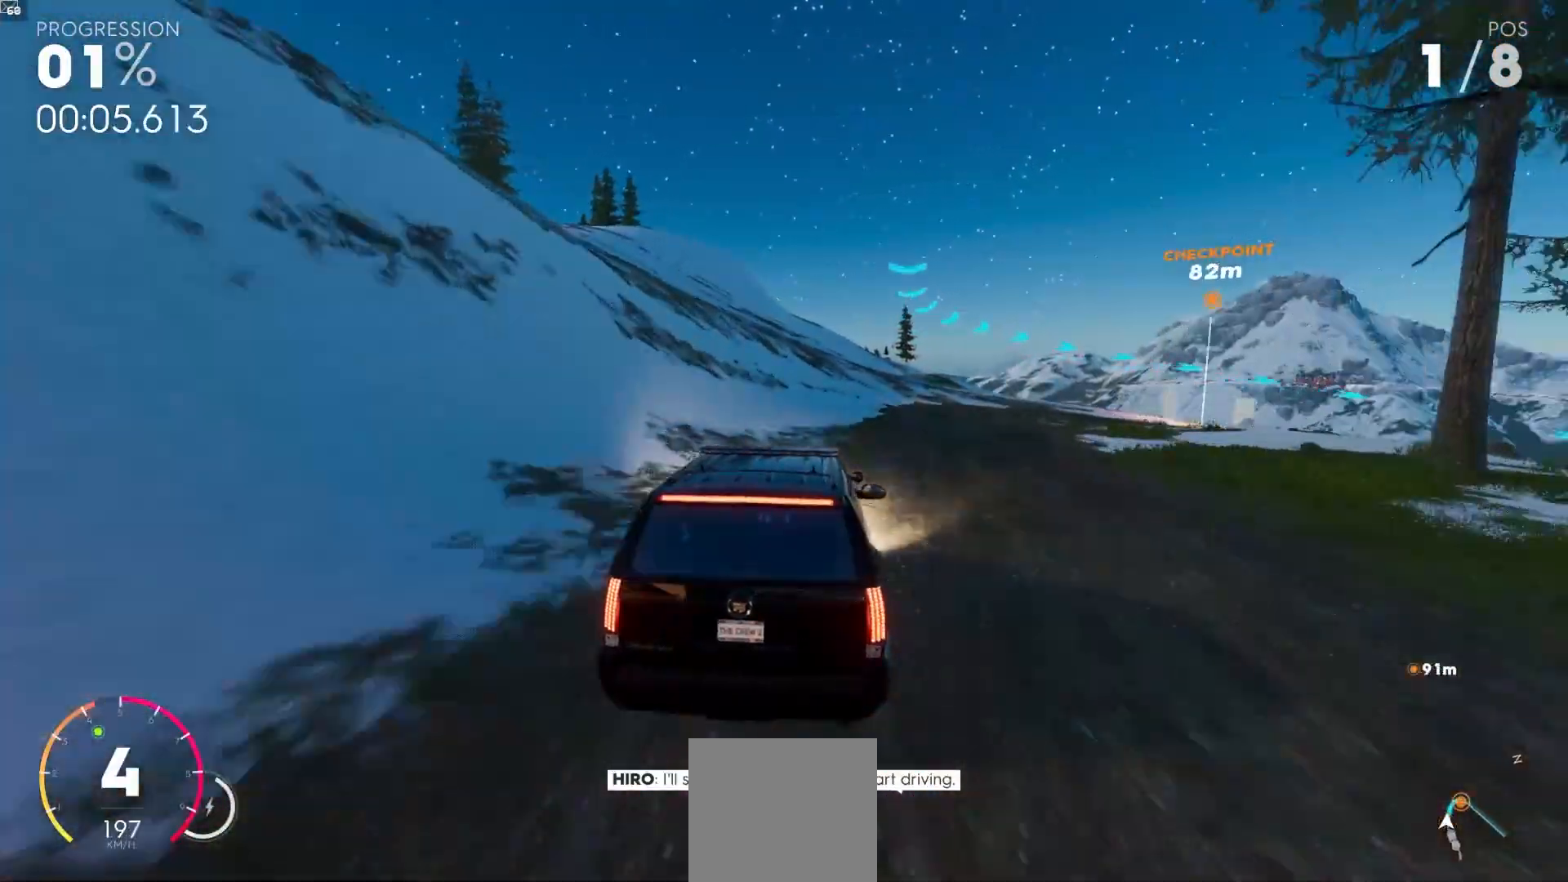
{"buttons": [], "left_stick": "down-right", "right_stick": "center"}
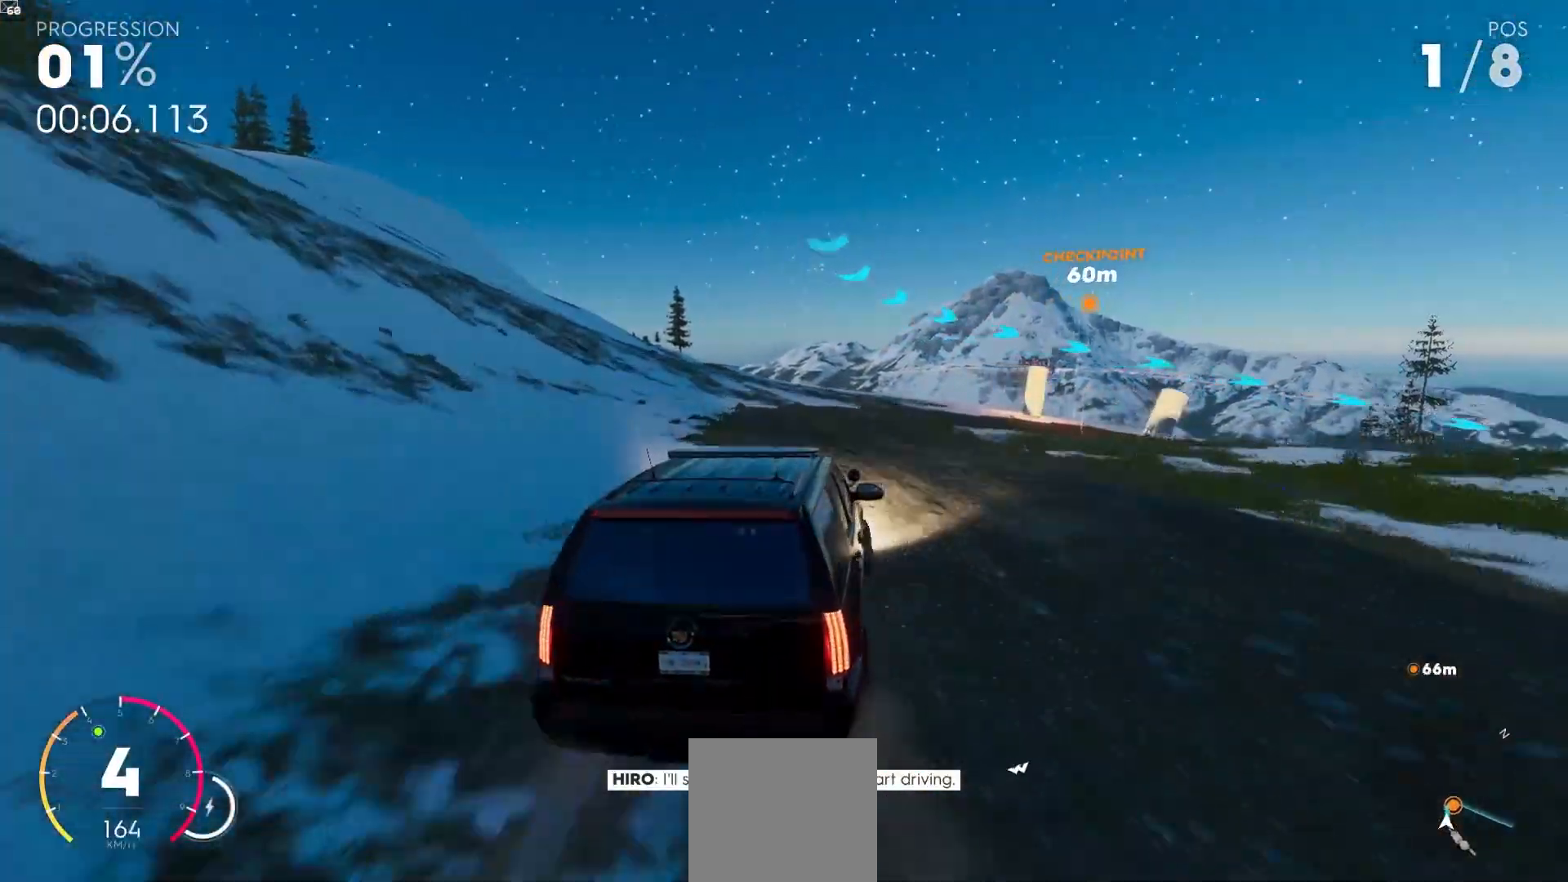
{"buttons": [], "left_stick": "down-right", "right_stick": "center", "events": [[17, "L2", "down"], [133, "L2", "up"]]}
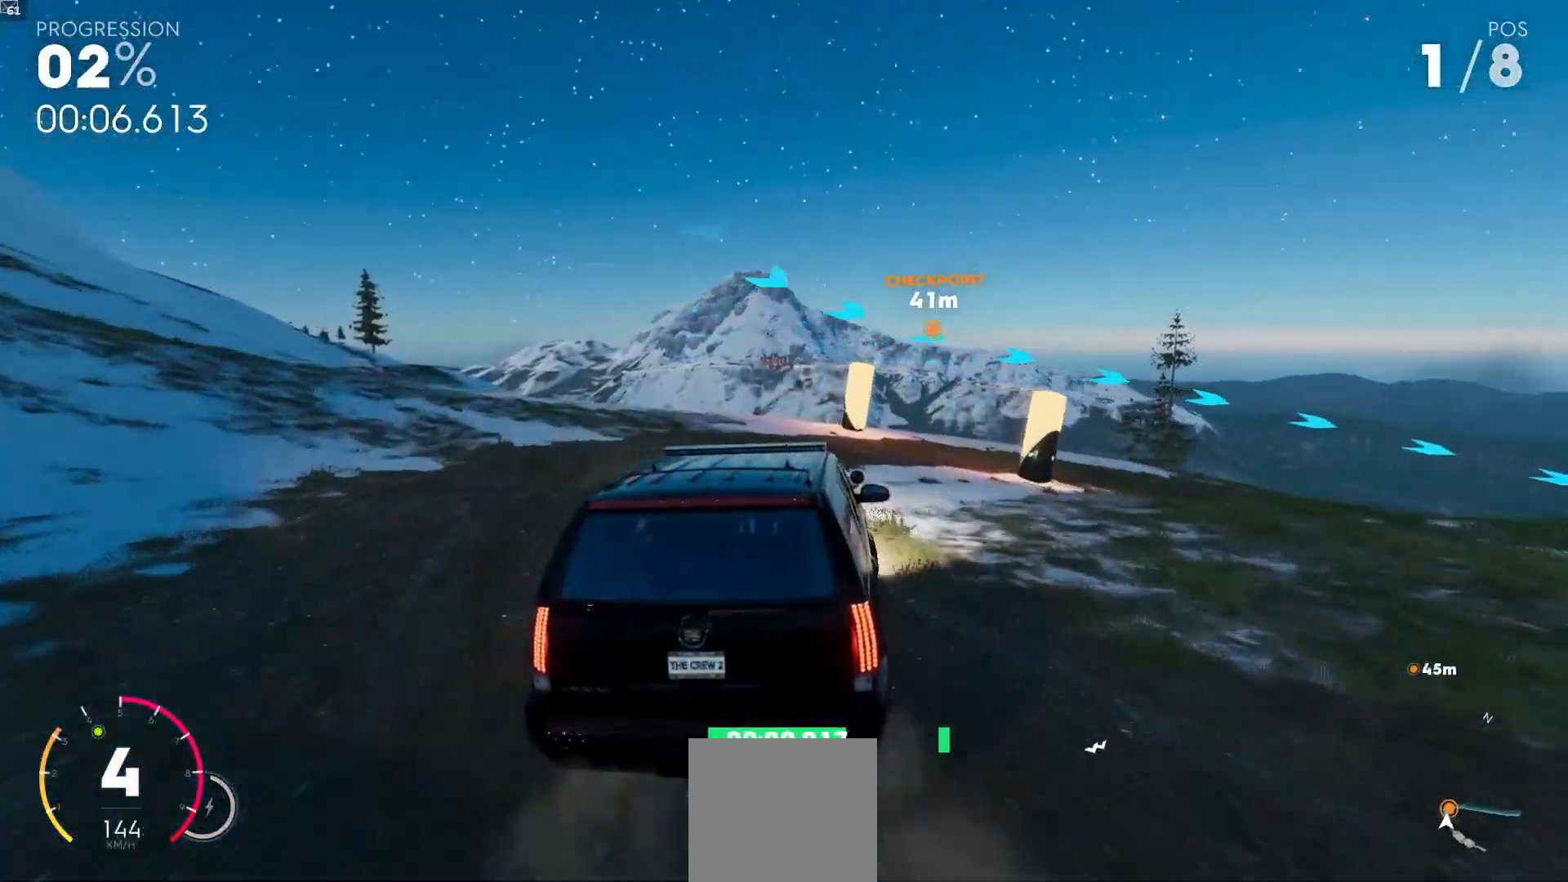
{"buttons": [], "left_stick": "down-right", "right_stick": "center", "events": []}
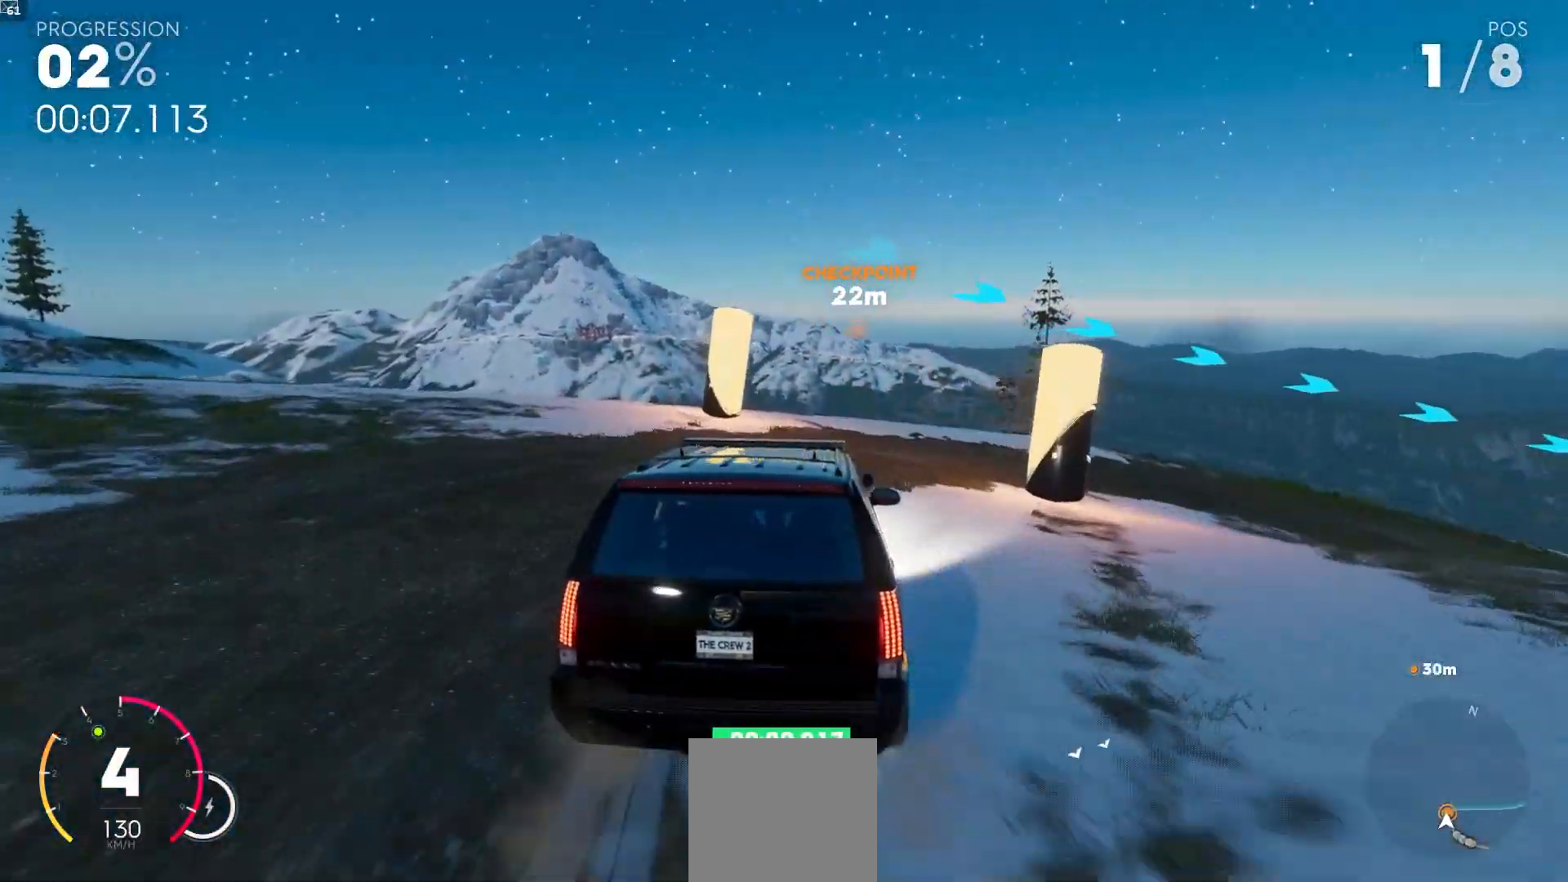
{"buttons": ["R2"], "left_stick": "down-right", "right_stick": "center"}
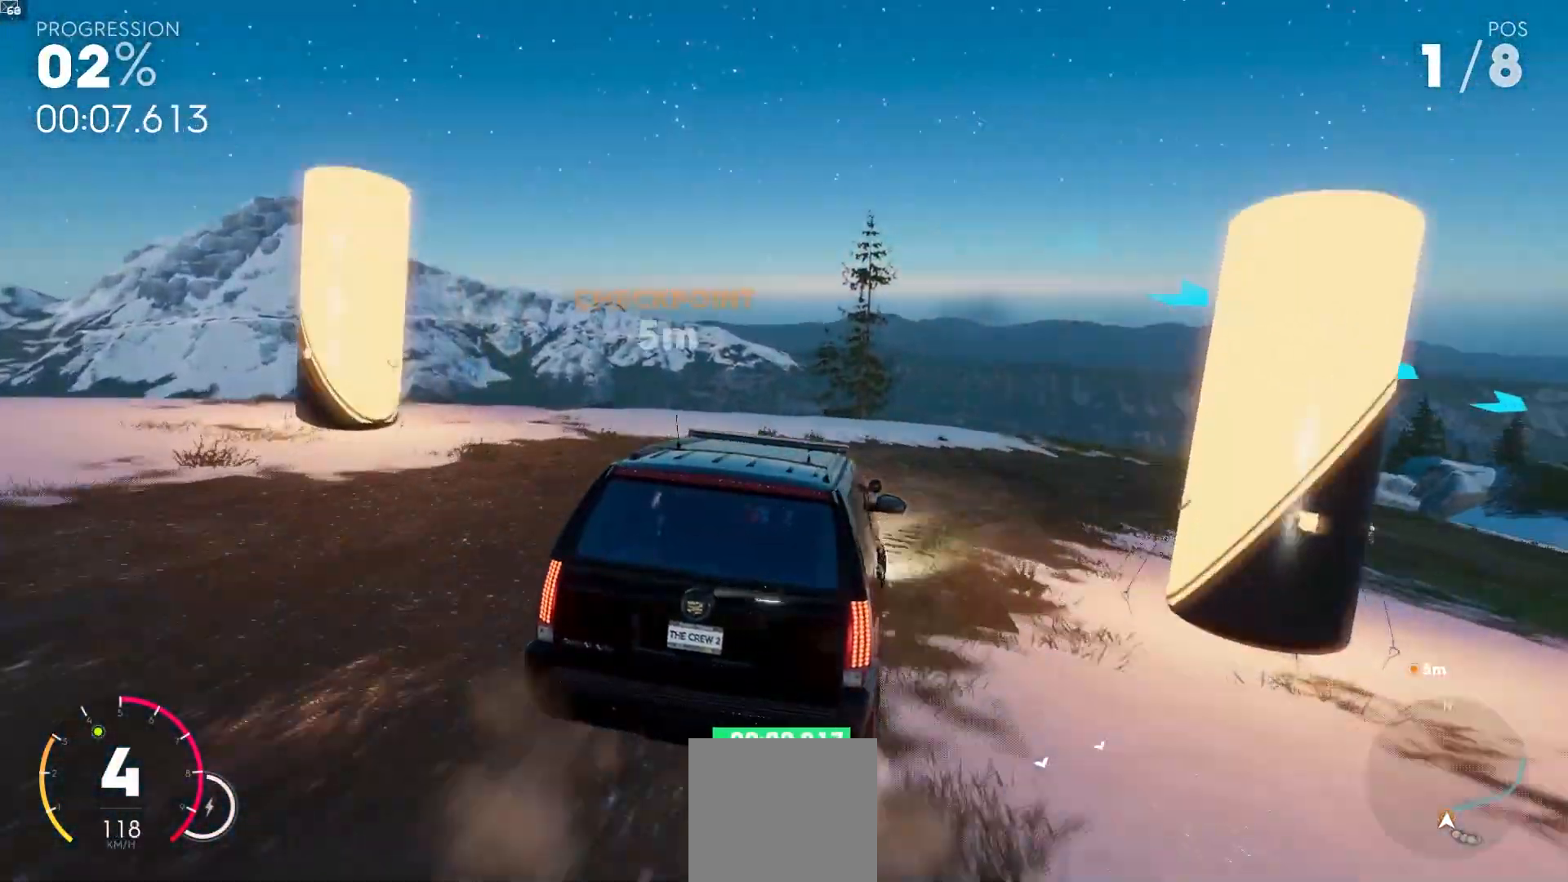
{"buttons": ["R2"], "left_stick": "down-right", "right_stick": "center", "events": []}
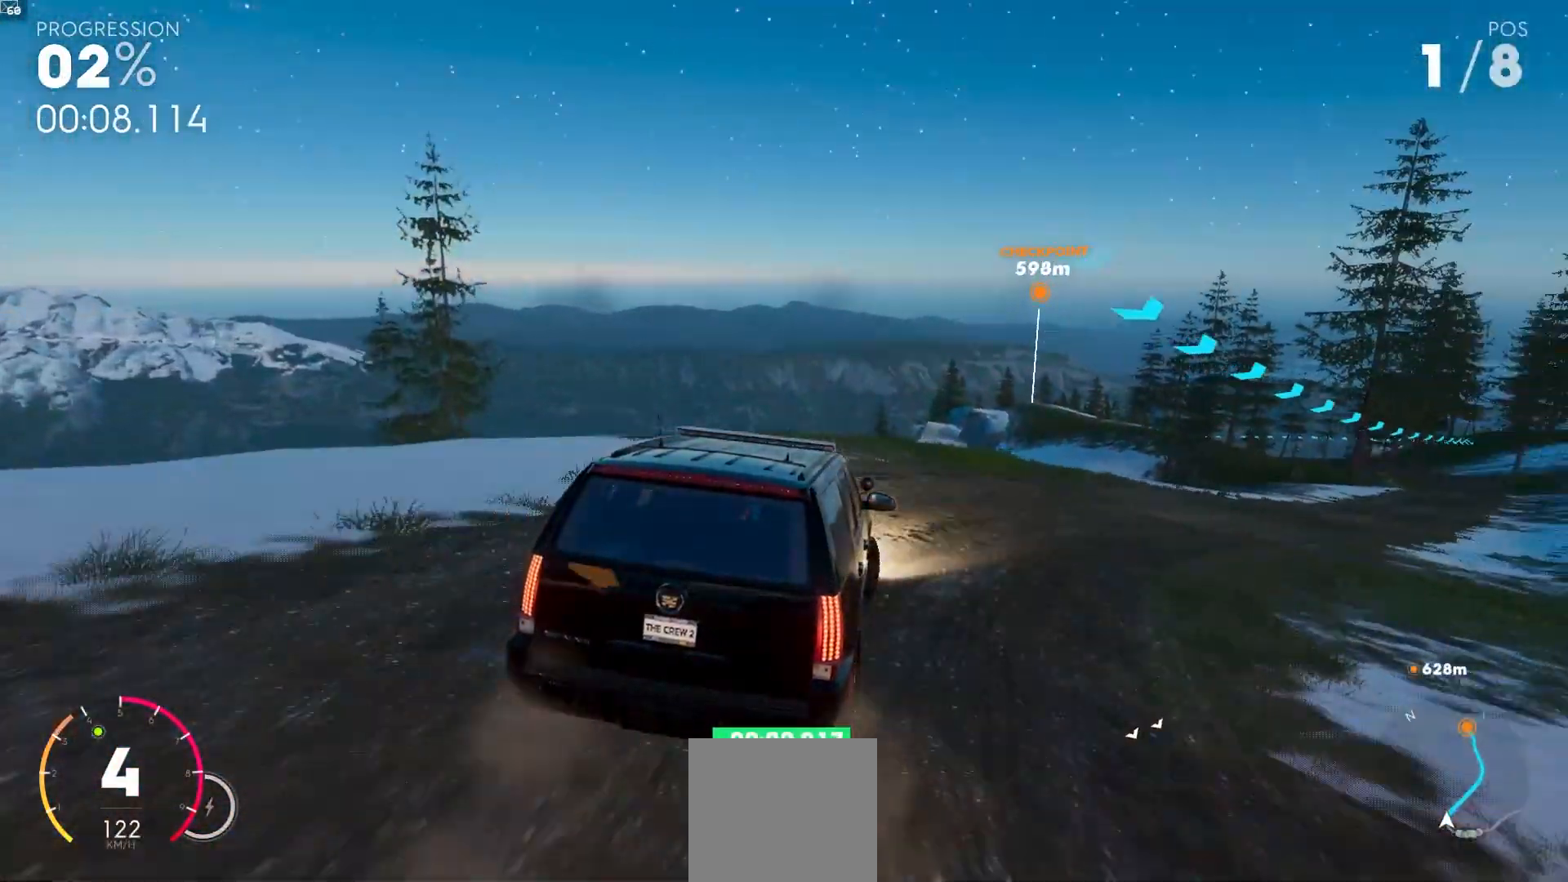
{"buttons": ["A", "R2"], "left_stick": "center", "right_stick": "center", "events": [[400, "A", "down"], [433, "left_stick", "center"]]}
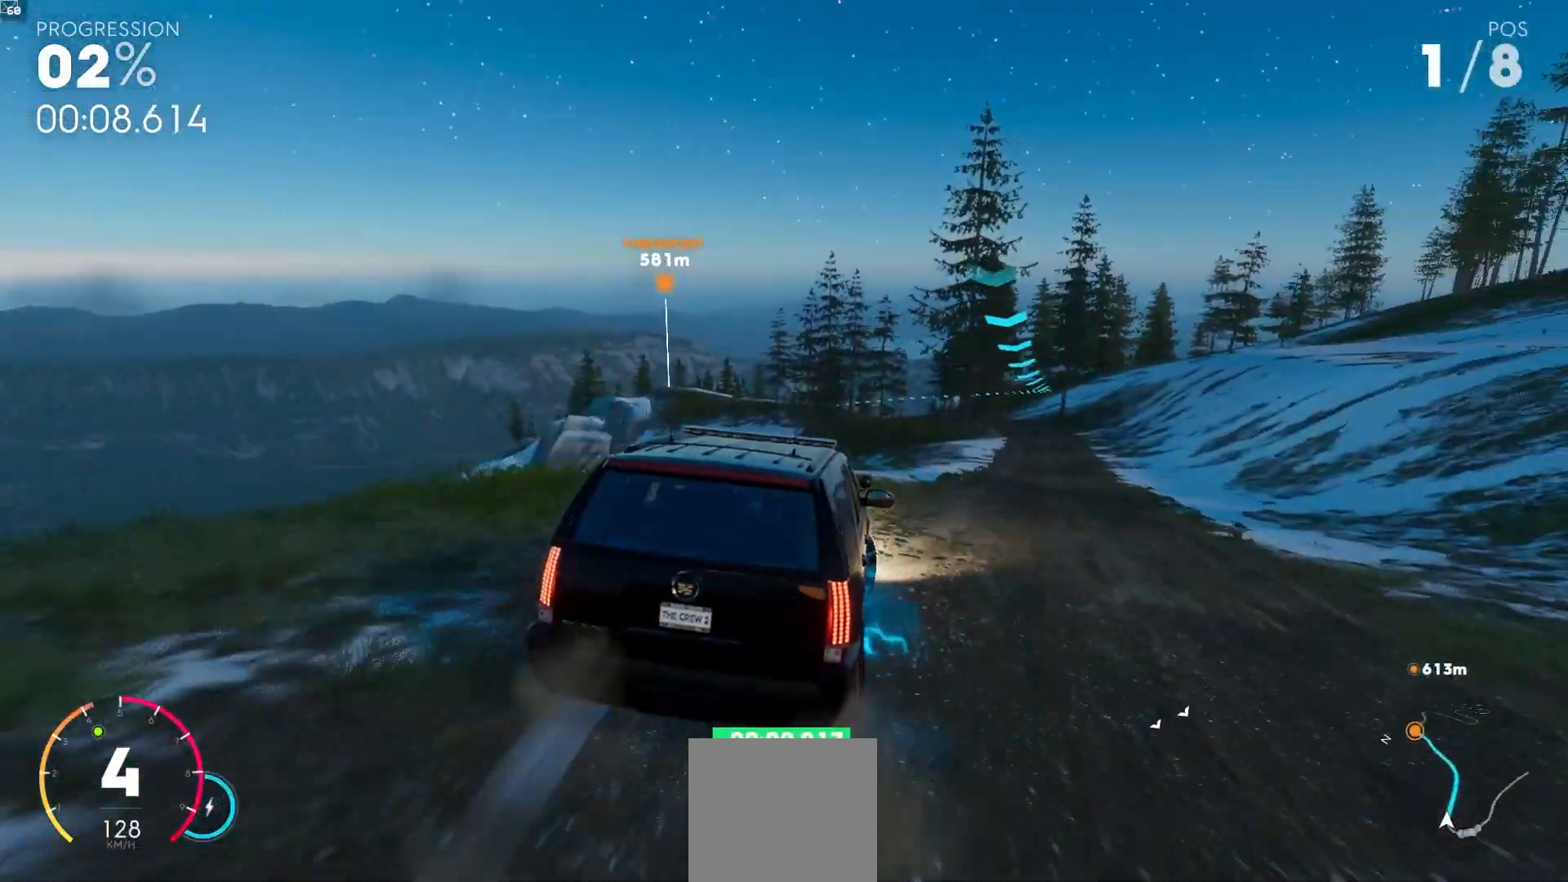
{"buttons": ["R2"], "left_stick": "center", "right_stick": "center", "events": [[17, "A", "up"], [83, "A", "down"], [183, "A", "up"], [367, "right_stick", "left"], [483, "right_stick", "center"]]}